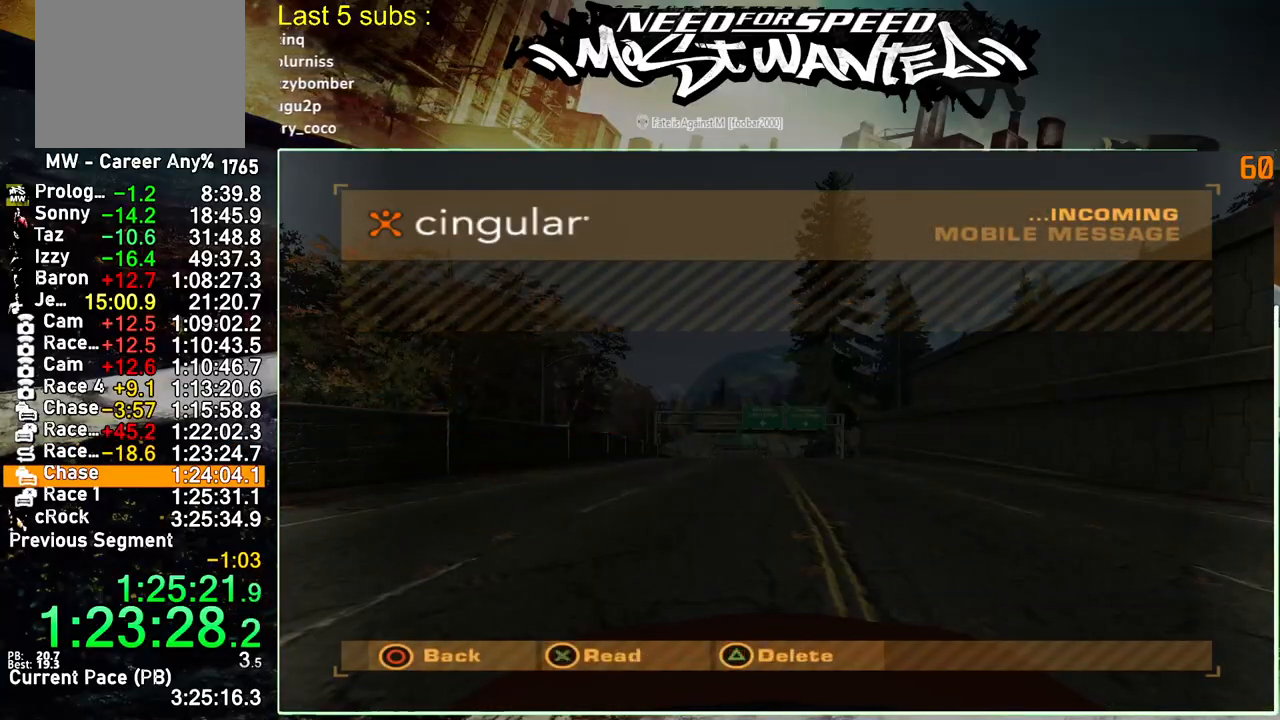
Gameplay with a controller (PlayStation layout); each line is a JSON object with the inputs held at the frame after it. "events" lists button and stick changes between this image and that frame as [ms after this image, input, new state], when the widget could be followed in between. Not read: L3.
{"buttons": [], "left_stick": "center", "right_stick": "center", "events": [[50, "CIRCLE", "up"], [100, "CIRCLE", "down"], [200, "CIRCLE", "up"], [267, "CIRCLE", "down"], [383, "CIRCLE", "up"]]}
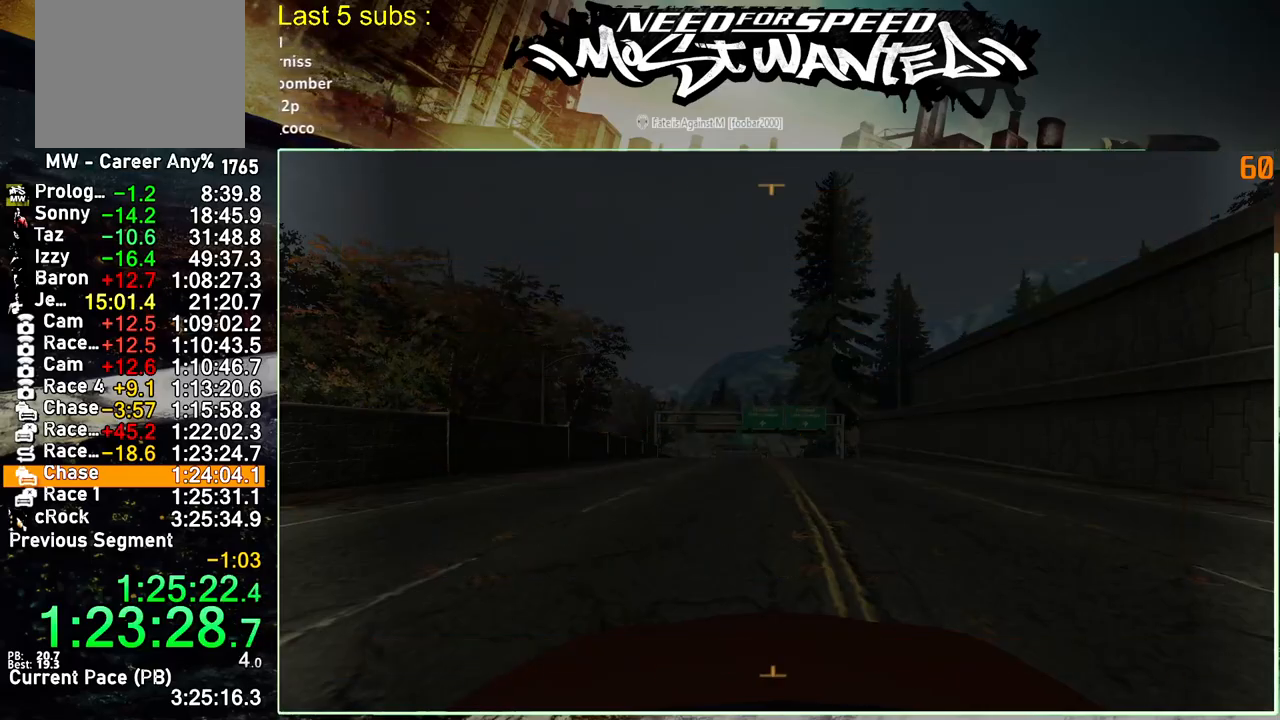
{"buttons": [], "left_stick": "center", "right_stick": "center", "events": [[283, "START", "down"], [400, "START", "up"]]}
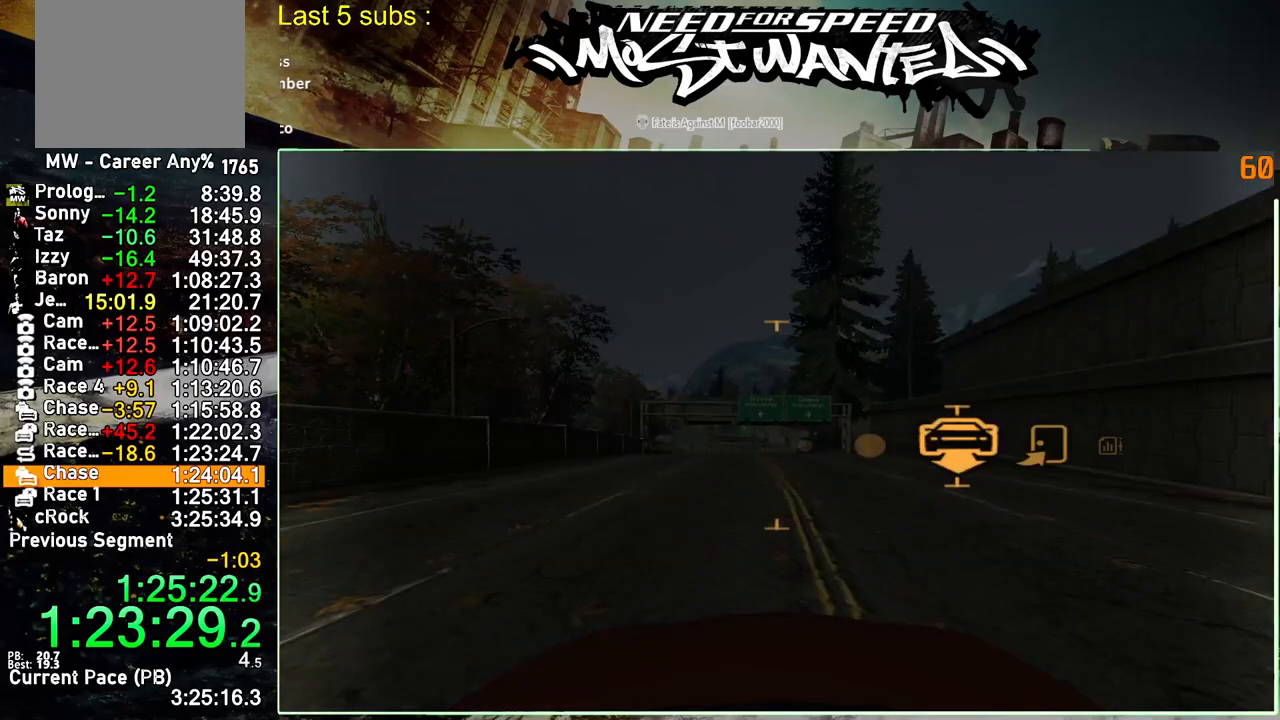
{"buttons": [], "left_stick": "center", "right_stick": "center", "events": [[267, "DPAD_RIGHT", "down"], [317, "CROSS", "down"], [367, "DPAD_RIGHT", "up"], [417, "CROSS", "up"]]}
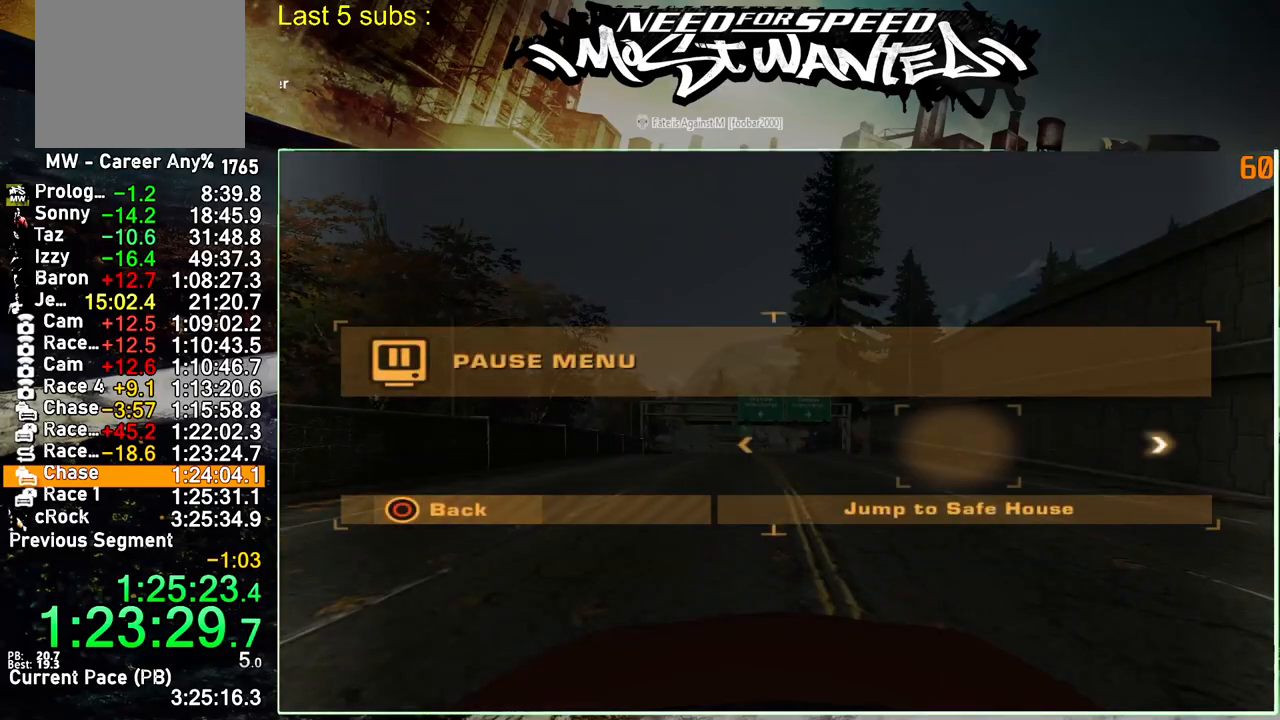
{"buttons": [], "left_stick": "center", "right_stick": "center", "events": [[300, "DPAD_LEFT", "down"], [350, "CROSS", "down"], [417, "DPAD_LEFT", "up"], [433, "CROSS", "up"]]}
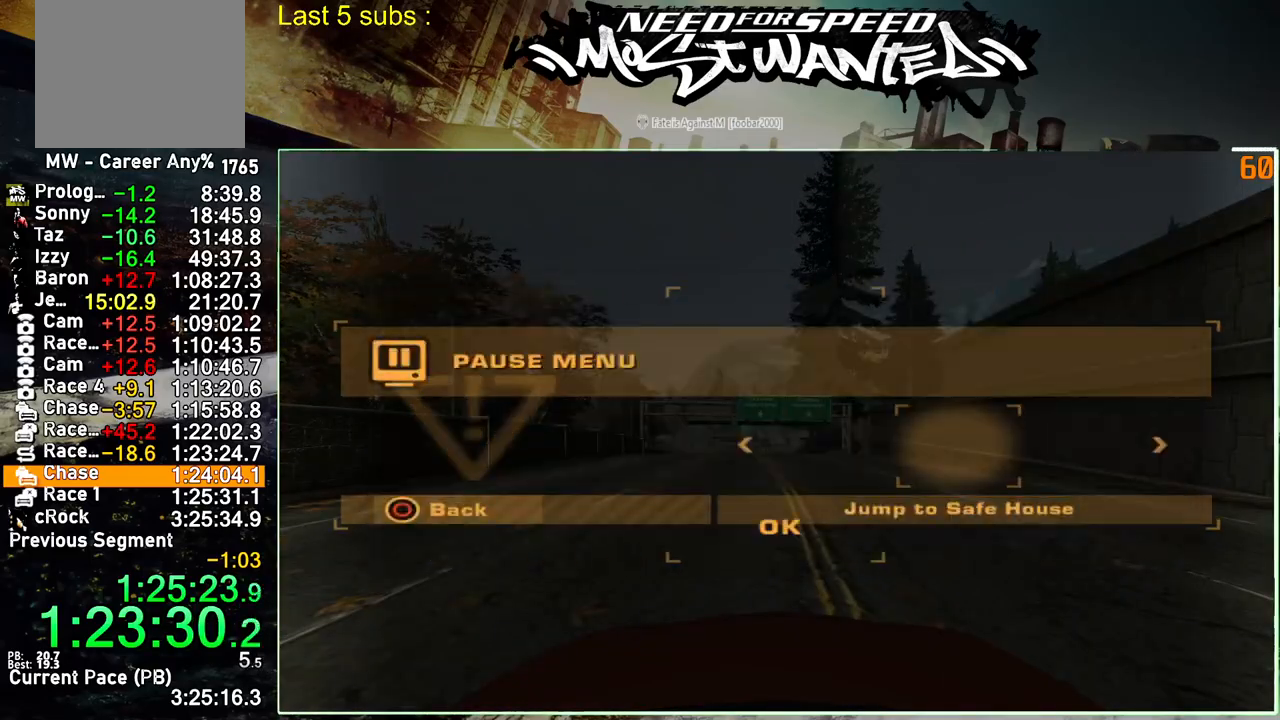
{"buttons": [], "left_stick": "center", "right_stick": "center", "events": [[33, "CIRCLE", "down"], [133, "CIRCLE", "up"], [200, "CIRCLE", "down"], [300, "CIRCLE", "up"], [367, "CIRCLE", "down"], [450, "CIRCLE", "up"]]}
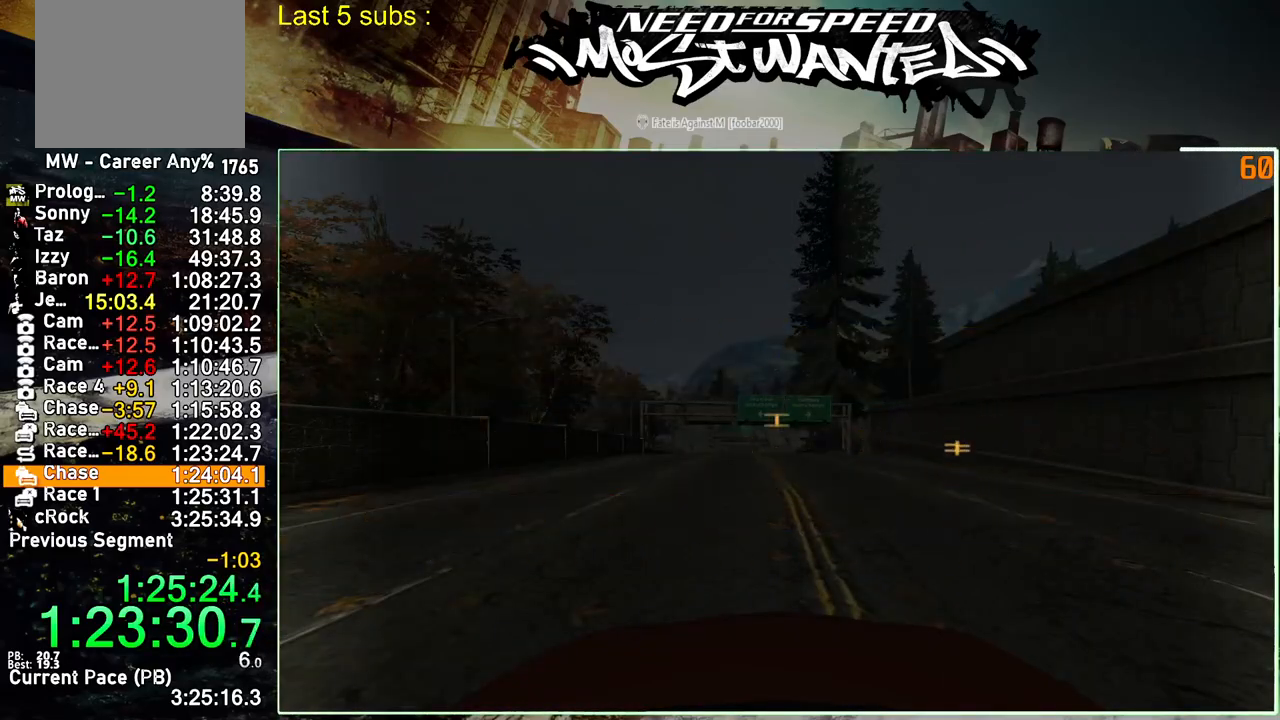
{"buttons": [], "left_stick": "center", "right_stick": "center", "events": [[33, "CIRCLE", "down"], [133, "CIRCLE", "up"], [200, "CIRCLE", "down"], [283, "CIRCLE", "up"], [367, "CIRCLE", "down"], [467, "CIRCLE", "up"]]}
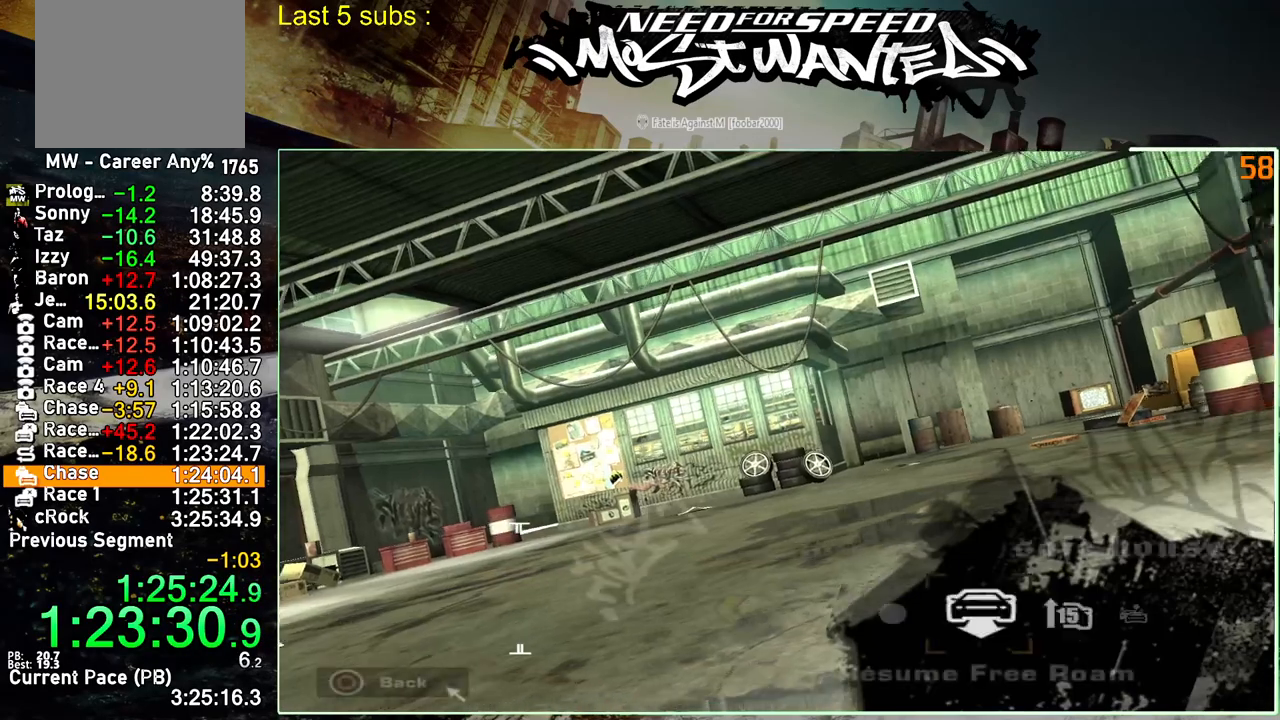
{"buttons": [], "left_stick": "center", "right_stick": "center", "events": [[33, "CIRCLE", "down"], [117, "CIRCLE", "up"], [200, "CIRCLE", "down"], [283, "CIRCLE", "up"], [350, "CIRCLE", "down"], [450, "CIRCLE", "up"]]}
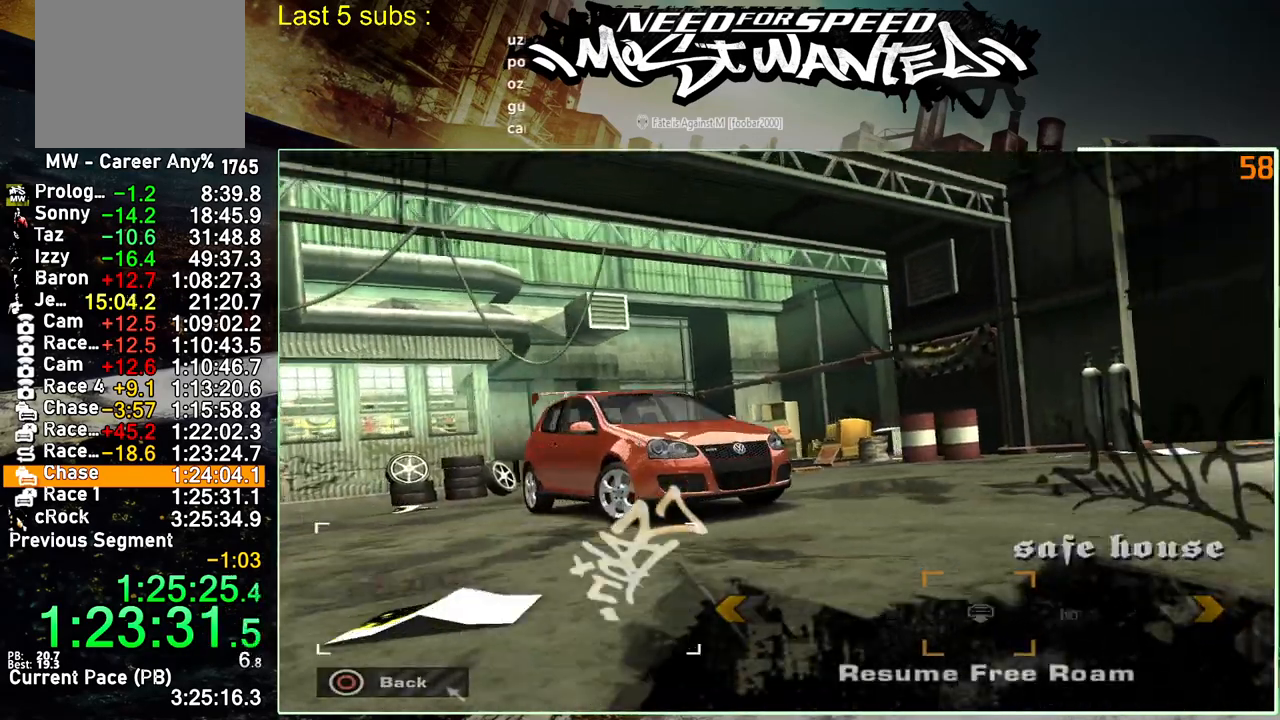
{"buttons": [], "left_stick": "center", "right_stick": "center", "events": [[33, "CIRCLE", "down"], [117, "CIRCLE", "up"], [183, "CIRCLE", "down"], [283, "CIRCLE", "up"], [350, "CIRCLE", "down"], [450, "CIRCLE", "up"]]}
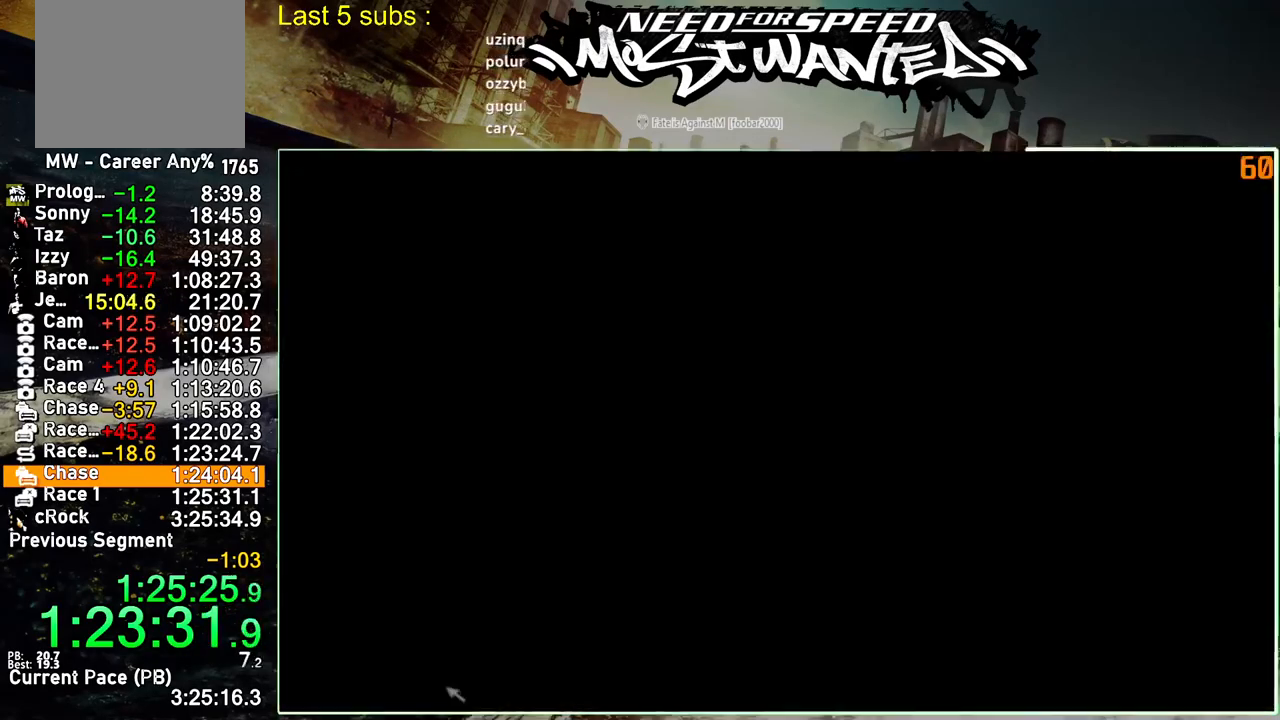
{"buttons": ["CIRCLE"], "left_stick": "center", "right_stick": "center", "events": [[33, "CIRCLE", "down"], [117, "CIRCLE", "up"], [183, "CIRCLE", "down"], [283, "CIRCLE", "up"], [350, "CIRCLE", "down"], [433, "CIRCLE", "up"], [500, "CIRCLE", "down"]]}
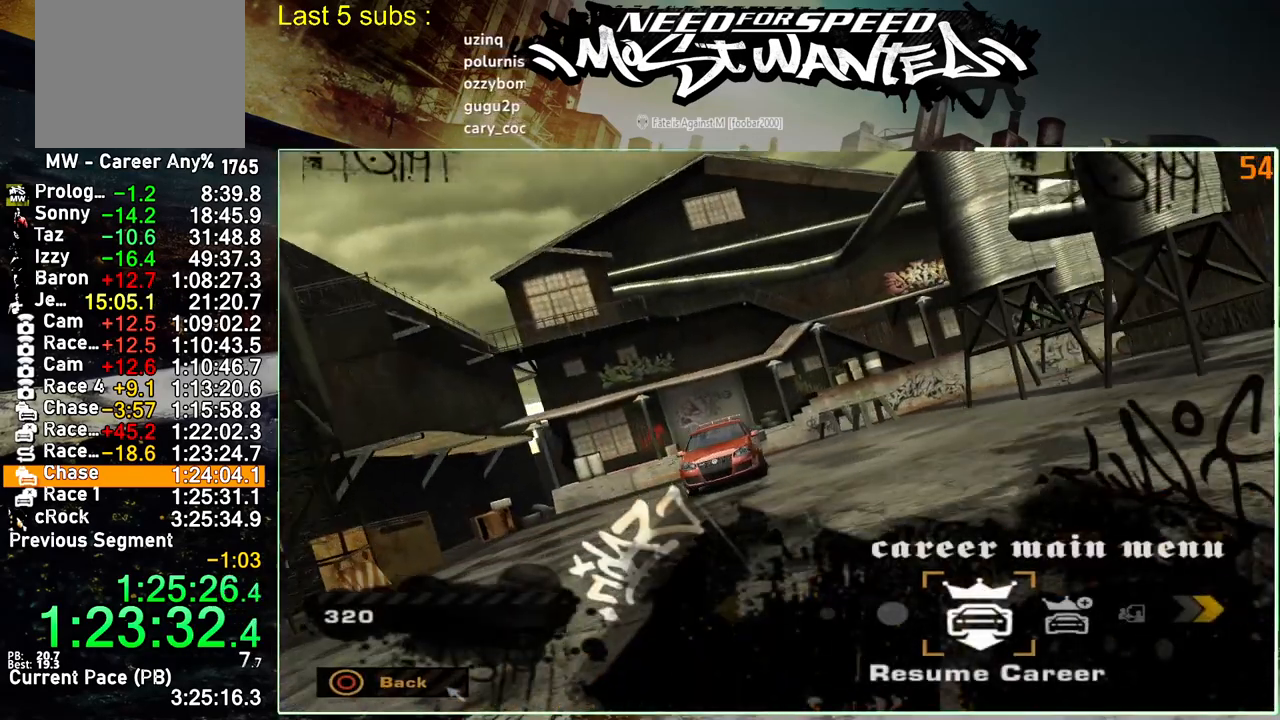
{"buttons": [], "left_stick": "center", "right_stick": "center", "events": [[100, "CIRCLE", "up"], [167, "CIRCLE", "down"], [267, "CIRCLE", "up"], [317, "CIRCLE", "down"], [433, "CIRCLE", "up"]]}
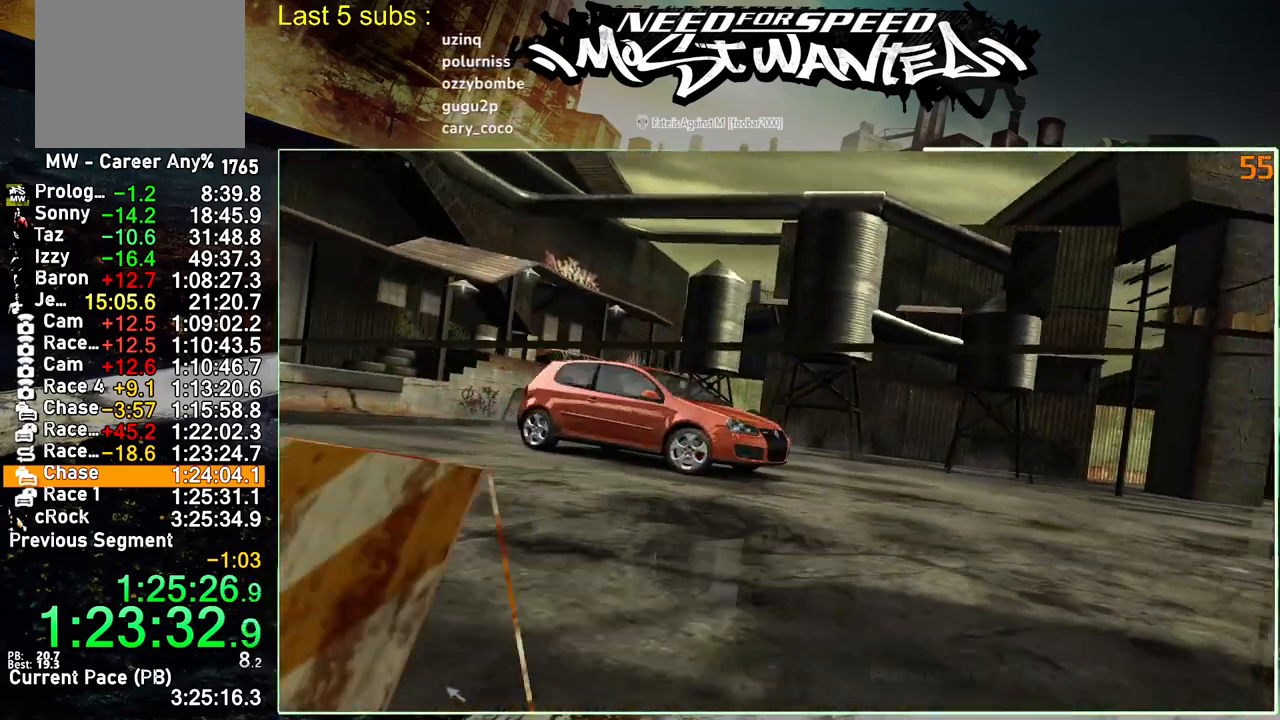
{"buttons": [], "left_stick": "center", "right_stick": "center", "events": []}
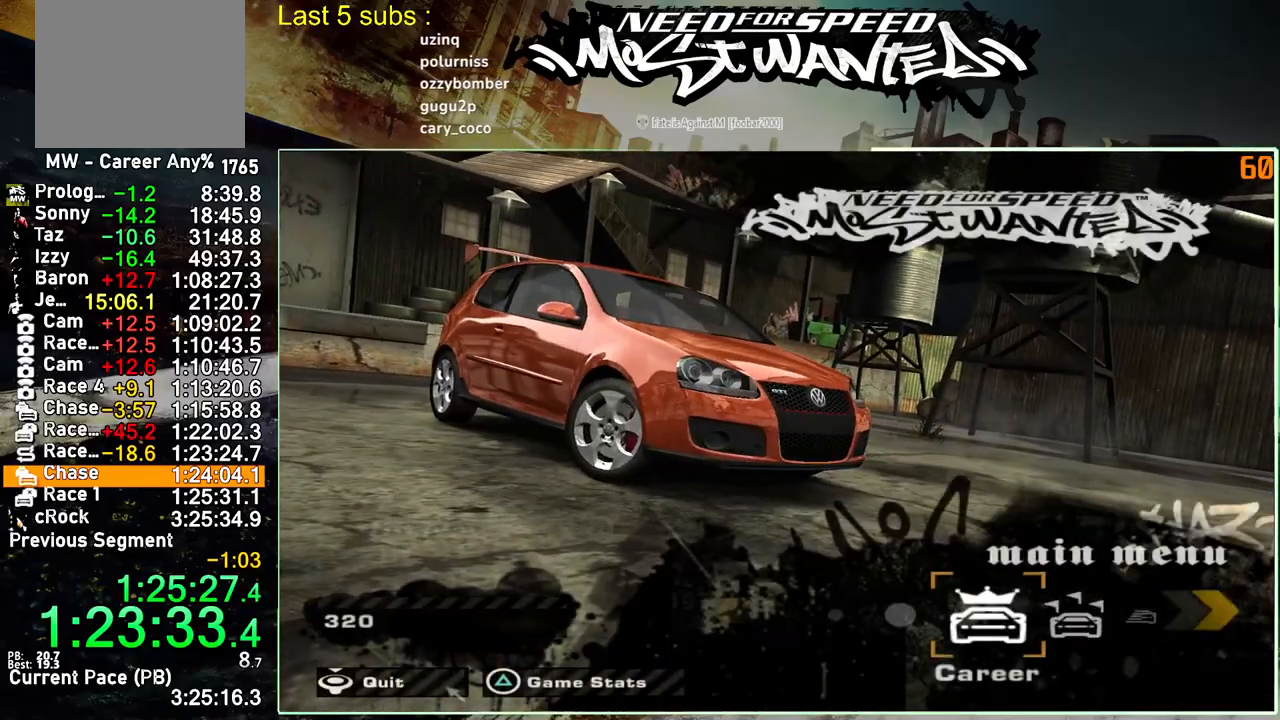
{"buttons": [], "left_stick": "center", "right_stick": "center", "events": [[17, "DPAD_RIGHT", "down"], [117, "DPAD_RIGHT", "up"], [183, "DPAD_RIGHT", "down"], [283, "DPAD_RIGHT", "up"], [350, "DPAD_RIGHT", "down"], [433, "CROSS", "down"], [467, "DPAD_RIGHT", "up"], [500, "CROSS", "up"]]}
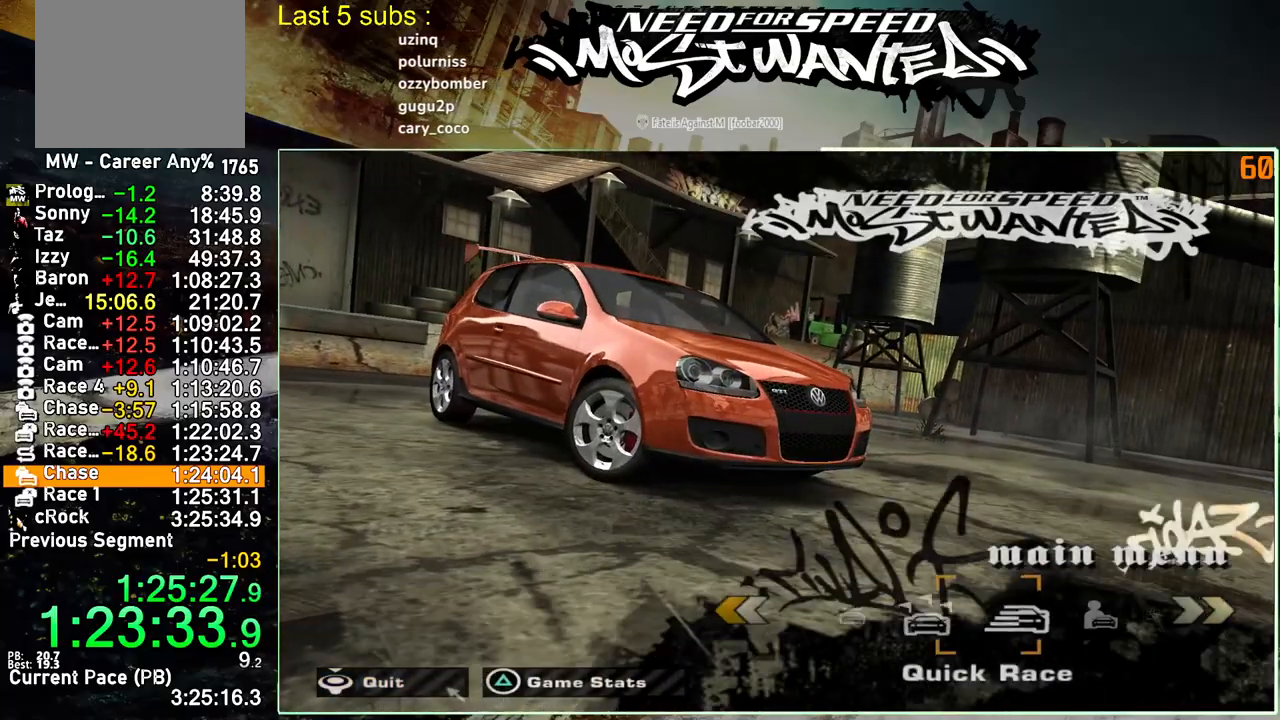
{"buttons": ["DPAD_RIGHT"], "left_stick": "center", "right_stick": "center", "events": [[117, "DPAD_RIGHT", "down"]]}
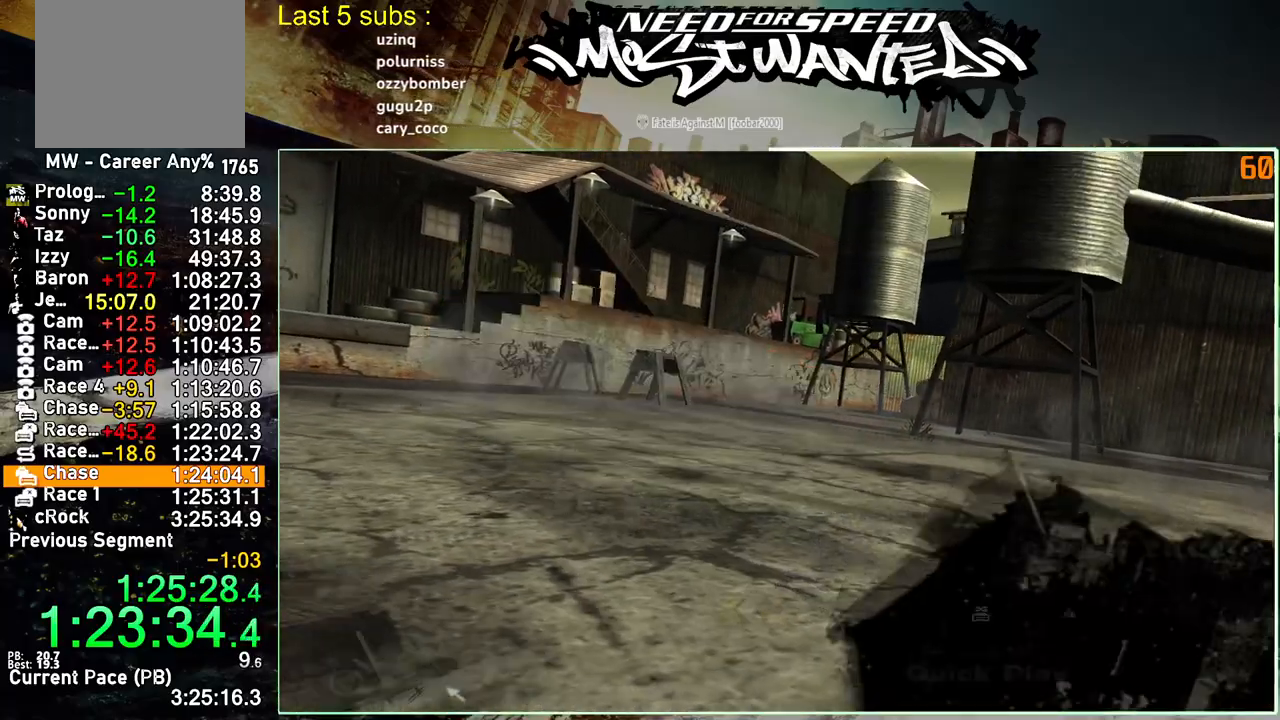
{"buttons": ["DPAD_RIGHT"], "left_stick": "center", "right_stick": "center", "events": []}
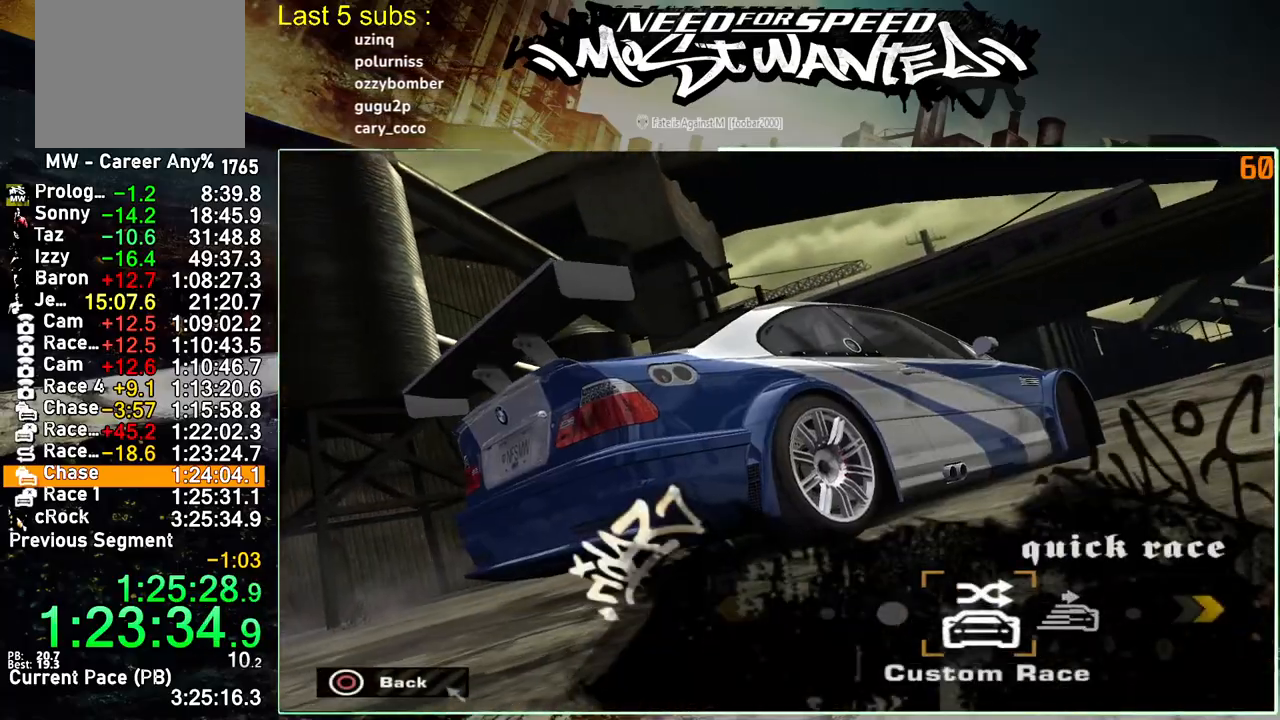
{"buttons": ["DPAD_RIGHT"], "left_stick": "center", "right_stick": "center", "events": [[33, "CROSS", "down"], [100, "CROSS", "up"]]}
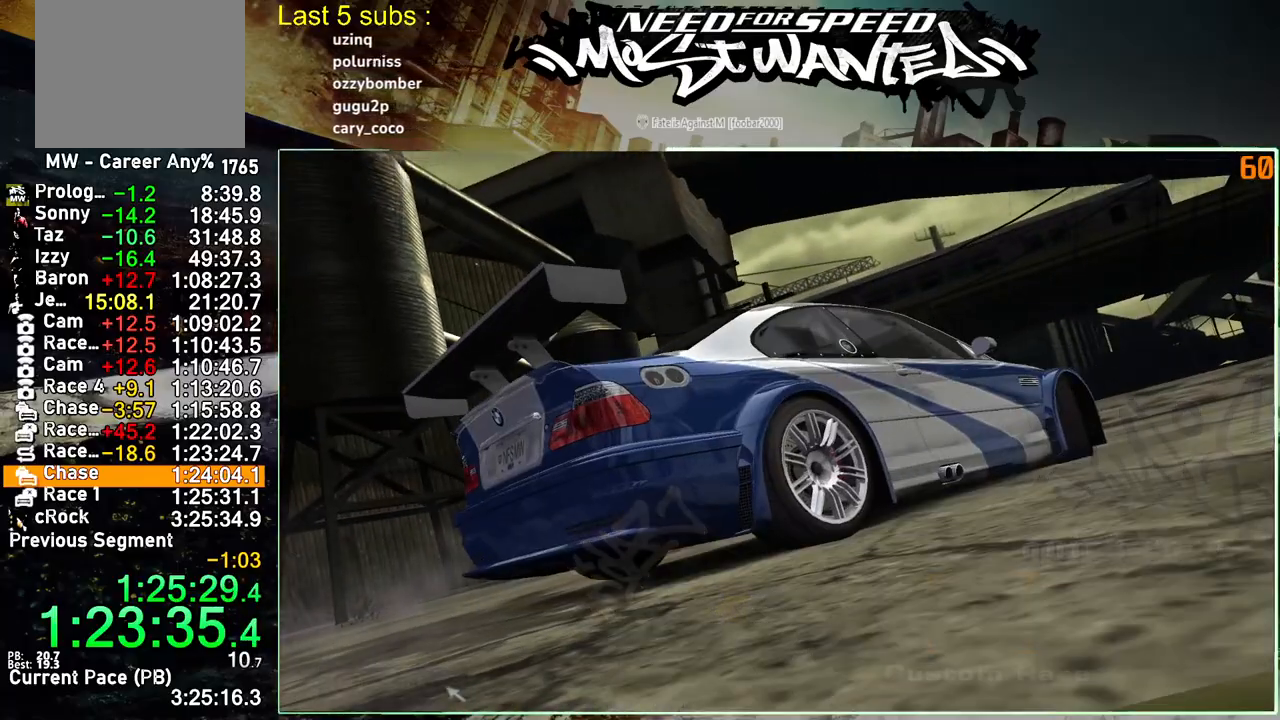
{"buttons": ["DPAD_RIGHT"], "left_stick": "center", "right_stick": "center", "events": []}
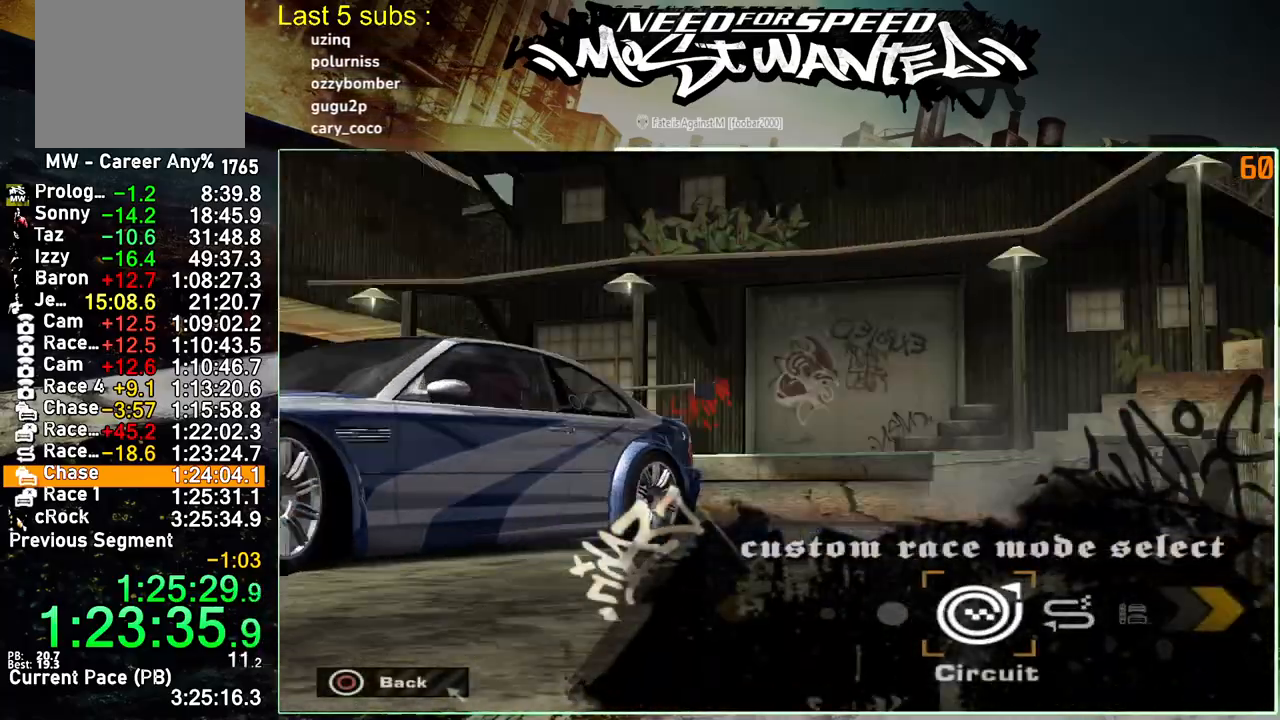
{"buttons": [], "left_stick": "center", "right_stick": "center", "events": [[217, "DPAD_RIGHT", "up"], [300, "DPAD_LEFT", "down"], [367, "CROSS", "down"], [400, "DPAD_LEFT", "up"], [467, "CROSS", "up"]]}
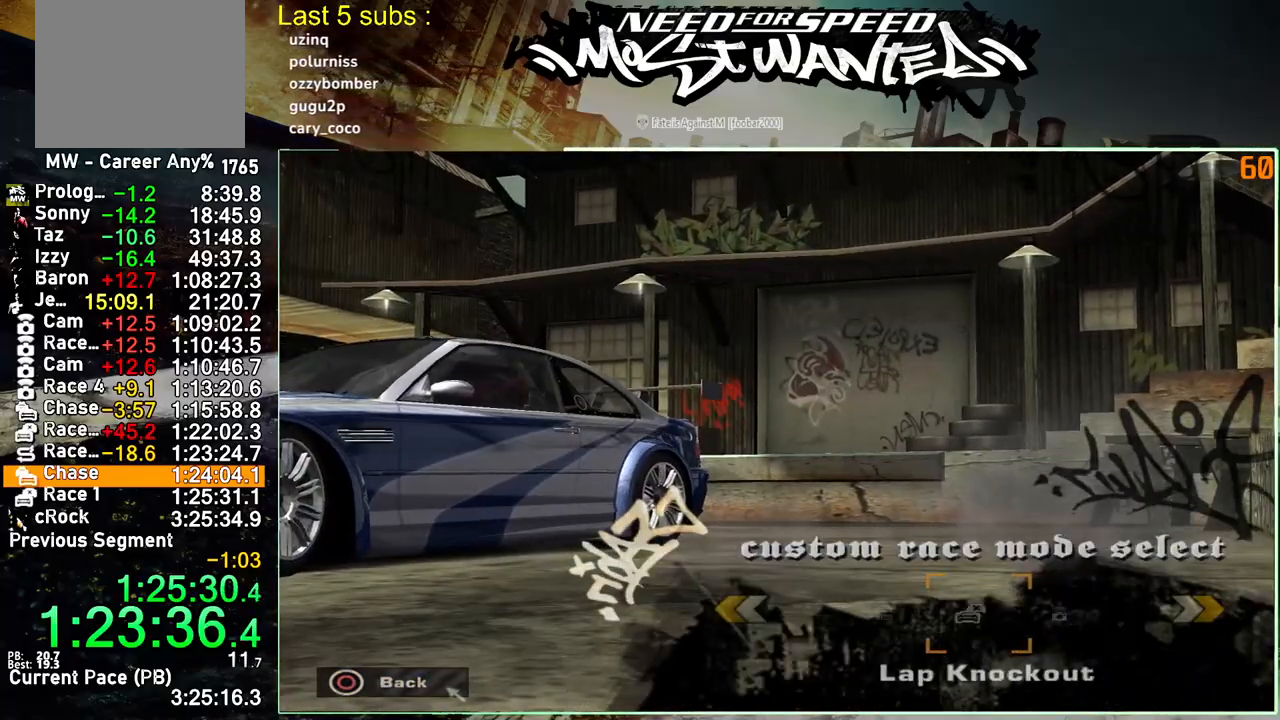
{"buttons": ["DPAD_RIGHT"], "left_stick": "center", "right_stick": "center", "events": [[50, "CROSS", "down"], [150, "CROSS", "up"], [300, "DPAD_RIGHT", "down"]]}
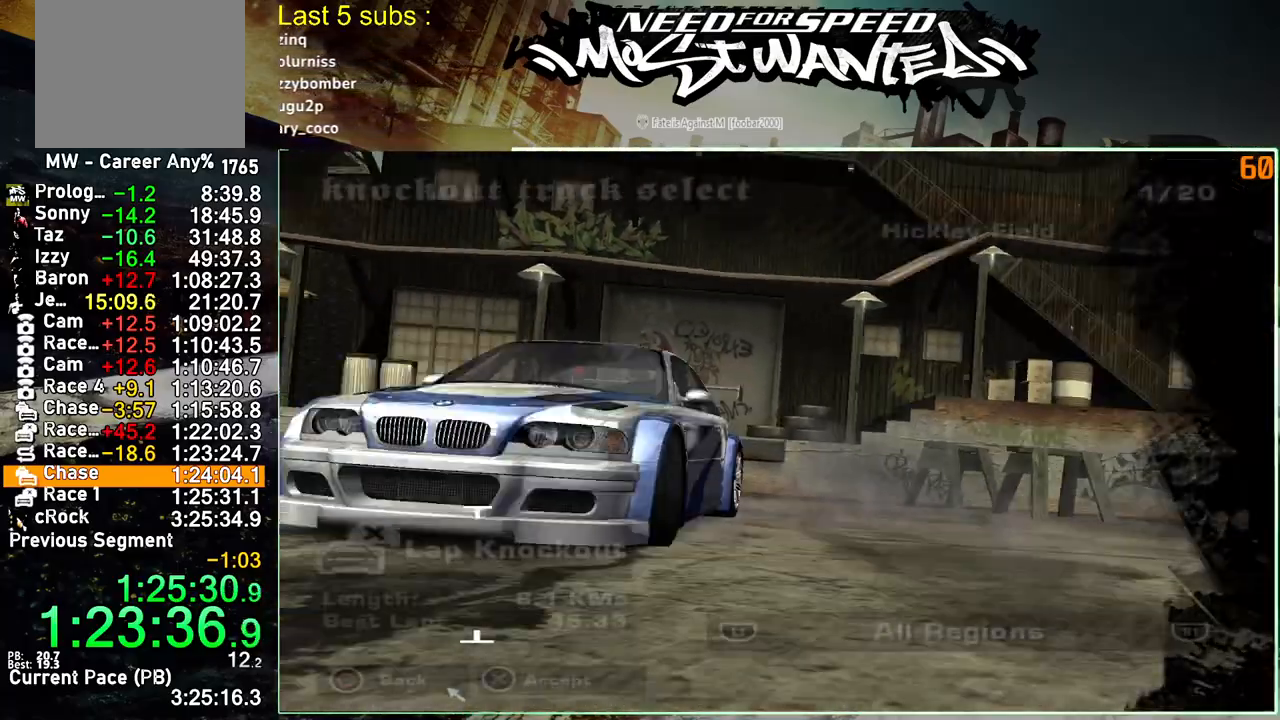
{"buttons": ["DPAD_RIGHT"], "left_stick": "center", "right_stick": "center", "events": []}
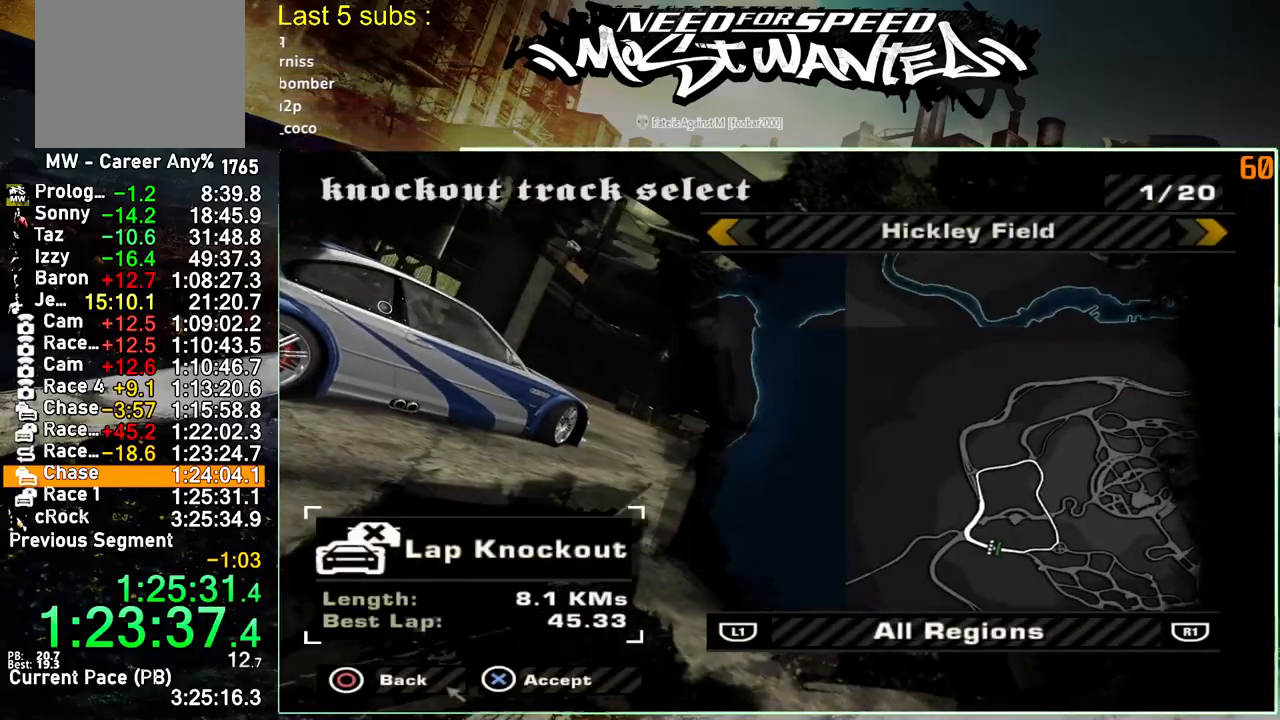
{"buttons": [], "left_stick": "center", "right_stick": "center", "events": [[233, "DPAD_RIGHT", "up"]]}
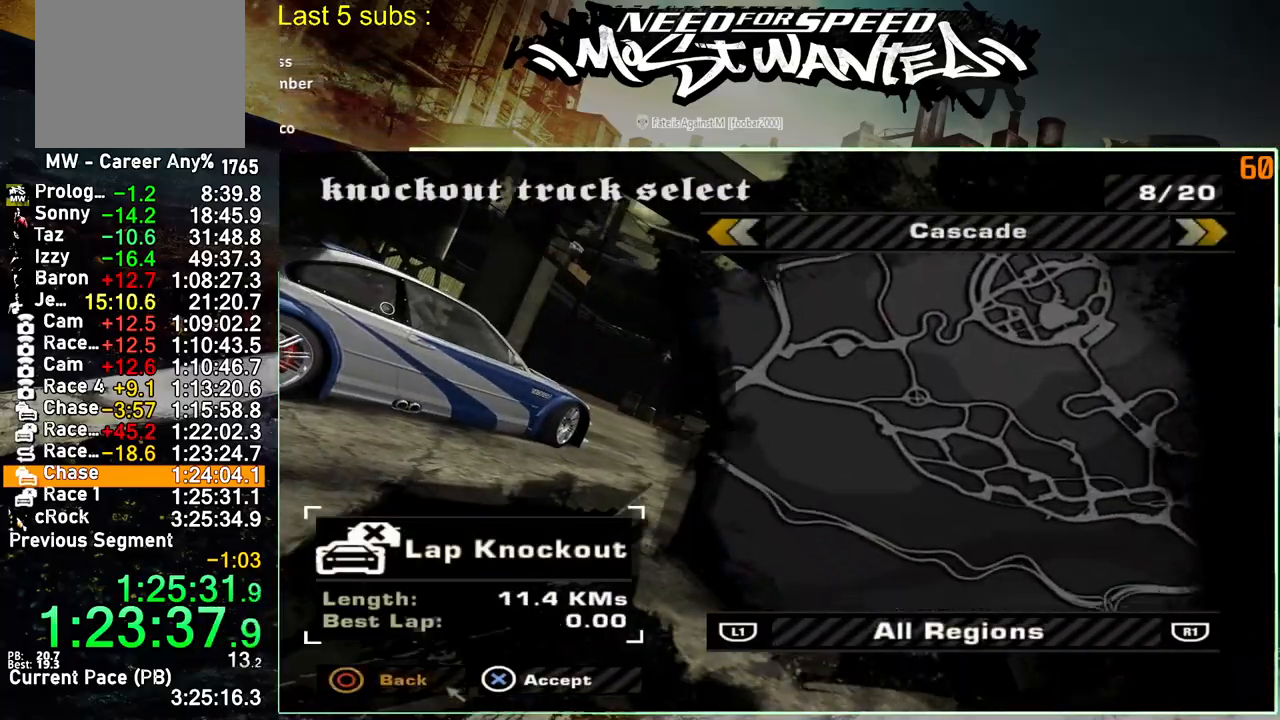
{"buttons": ["CROSS"], "left_stick": "center", "right_stick": "center", "events": [[67, "CROSS", "down"], [183, "CROSS", "up"], [267, "CROSS", "down"], [367, "CROSS", "up"], [433, "CROSS", "down"]]}
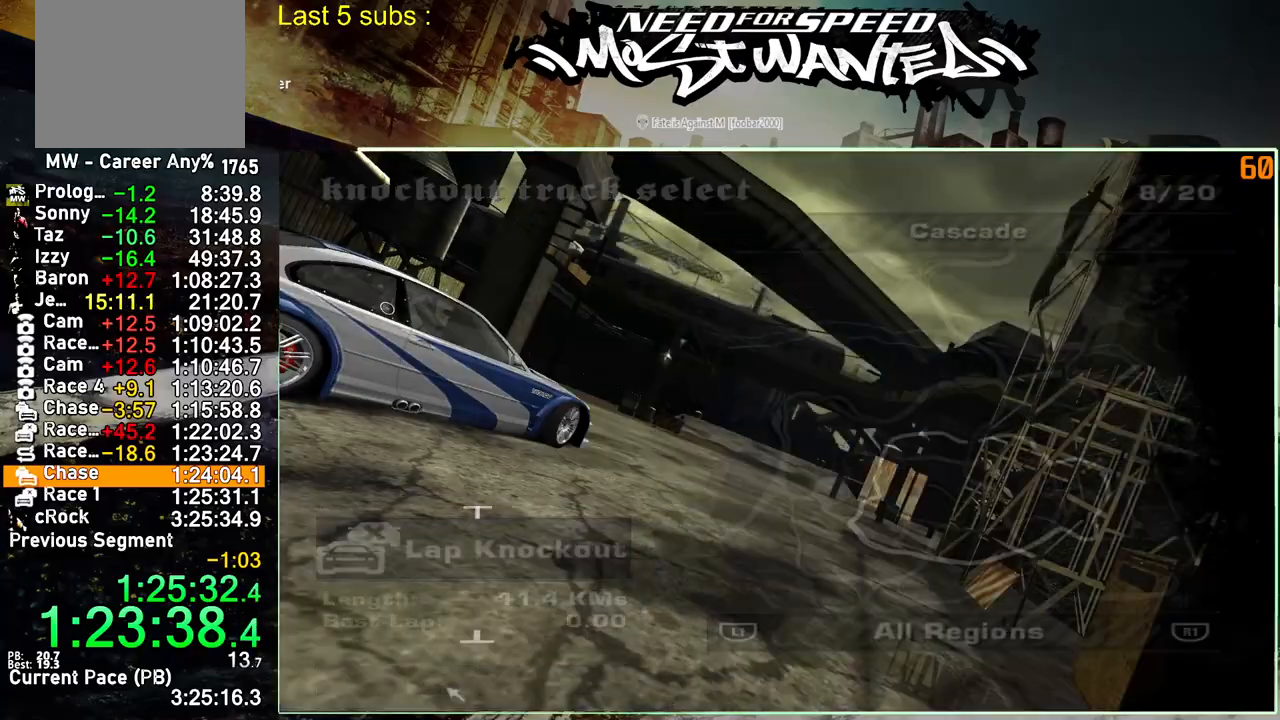
{"buttons": ["CROSS"], "left_stick": "center", "right_stick": "center", "events": [[17, "CROSS", "up"], [100, "CROSS", "down"], [200, "CROSS", "up"], [267, "CROSS", "down"], [367, "CROSS", "up"], [417, "CROSS", "down"]]}
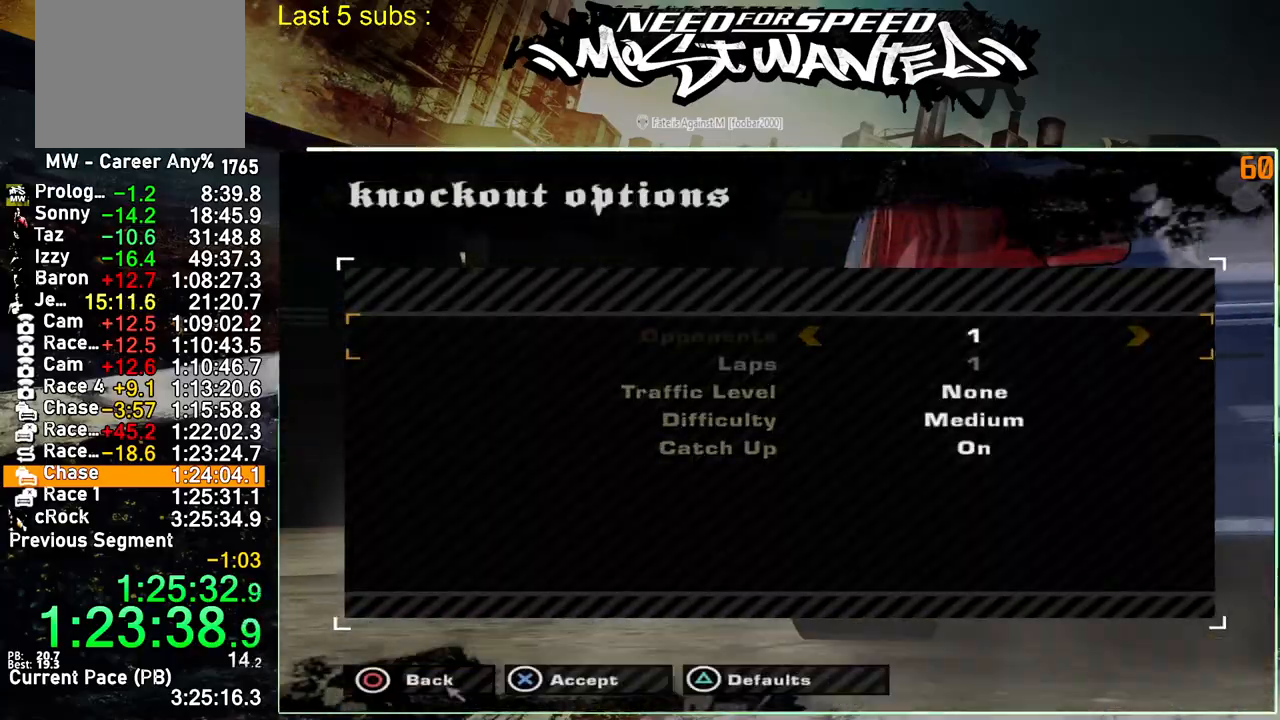
{"buttons": ["CIRCLE"], "left_stick": "center", "right_stick": "center", "events": [[150, "CROSS", "up"], [267, "CIRCLE", "down"], [367, "CIRCLE", "up"], [450, "CIRCLE", "down"]]}
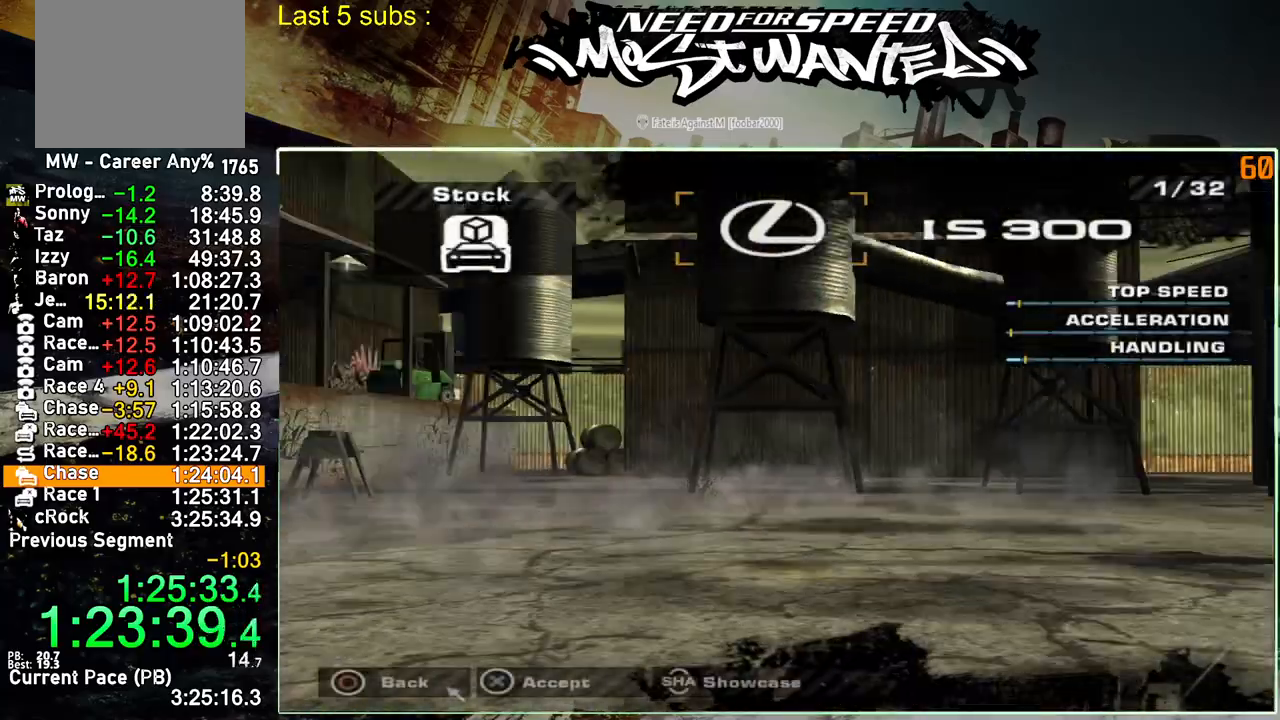
{"buttons": ["CIRCLE"], "left_stick": "center", "right_stick": "center", "events": [[17, "CIRCLE", "up"], [83, "CIRCLE", "down"], [183, "CIRCLE", "up"], [267, "CIRCLE", "down"], [367, "CIRCLE", "up"], [433, "CIRCLE", "down"]]}
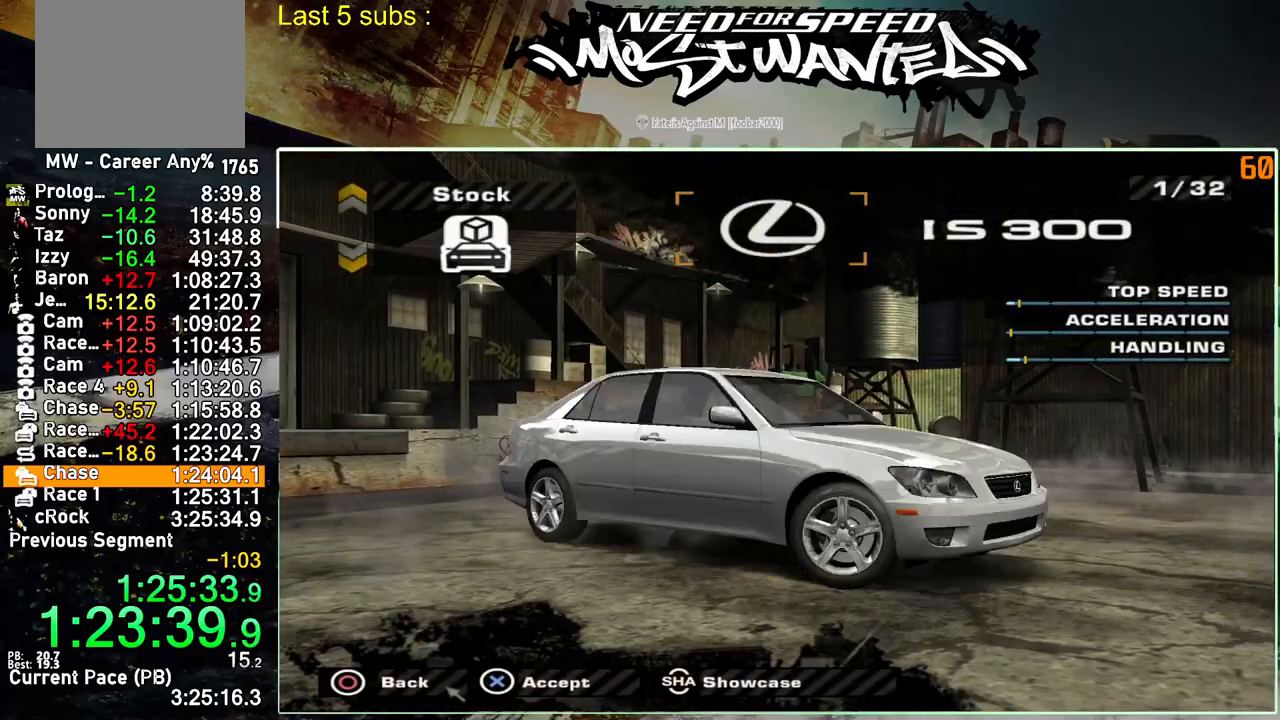
{"buttons": ["CIRCLE"], "left_stick": "center", "right_stick": "center", "events": [[17, "CIRCLE", "up"], [100, "CIRCLE", "down"], [200, "CIRCLE", "up"], [283, "CIRCLE", "down"], [367, "CIRCLE", "up"], [450, "CIRCLE", "down"]]}
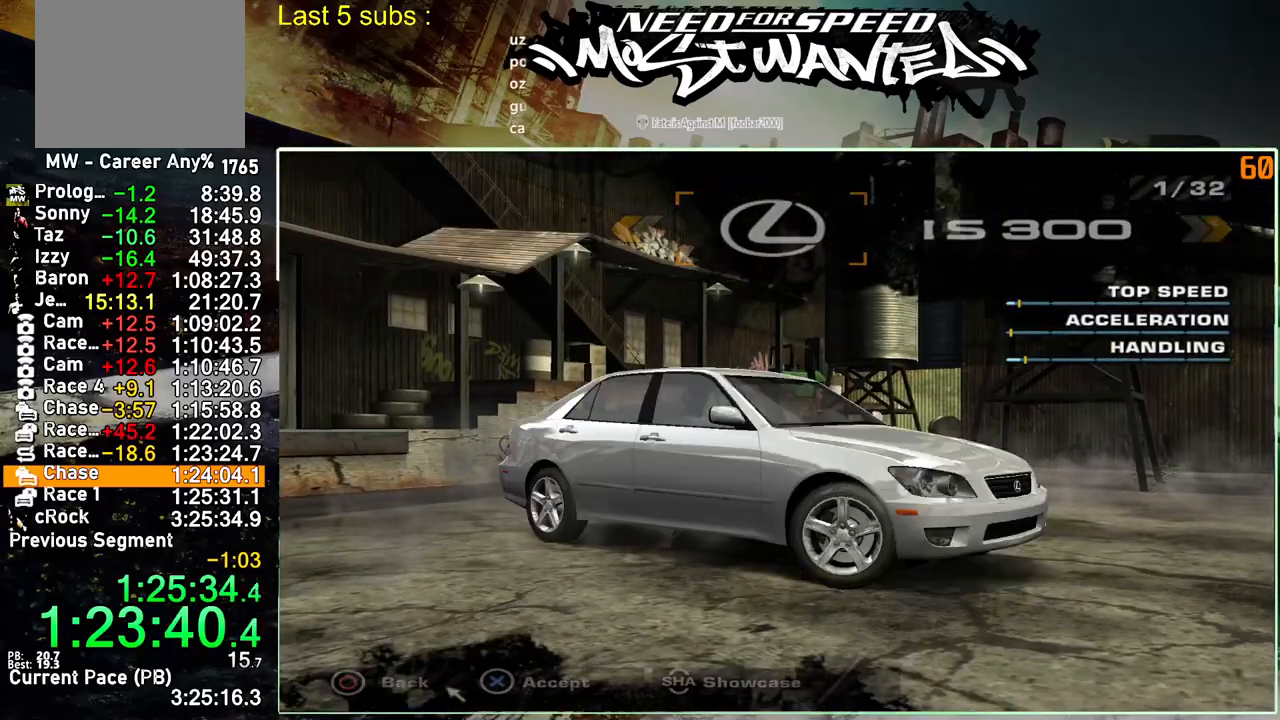
{"buttons": ["CIRCLE"], "left_stick": "center", "right_stick": "center", "events": [[33, "CIRCLE", "up"], [117, "CIRCLE", "down"], [200, "CIRCLE", "up"], [283, "CIRCLE", "down"], [367, "CIRCLE", "up"], [450, "CIRCLE", "down"]]}
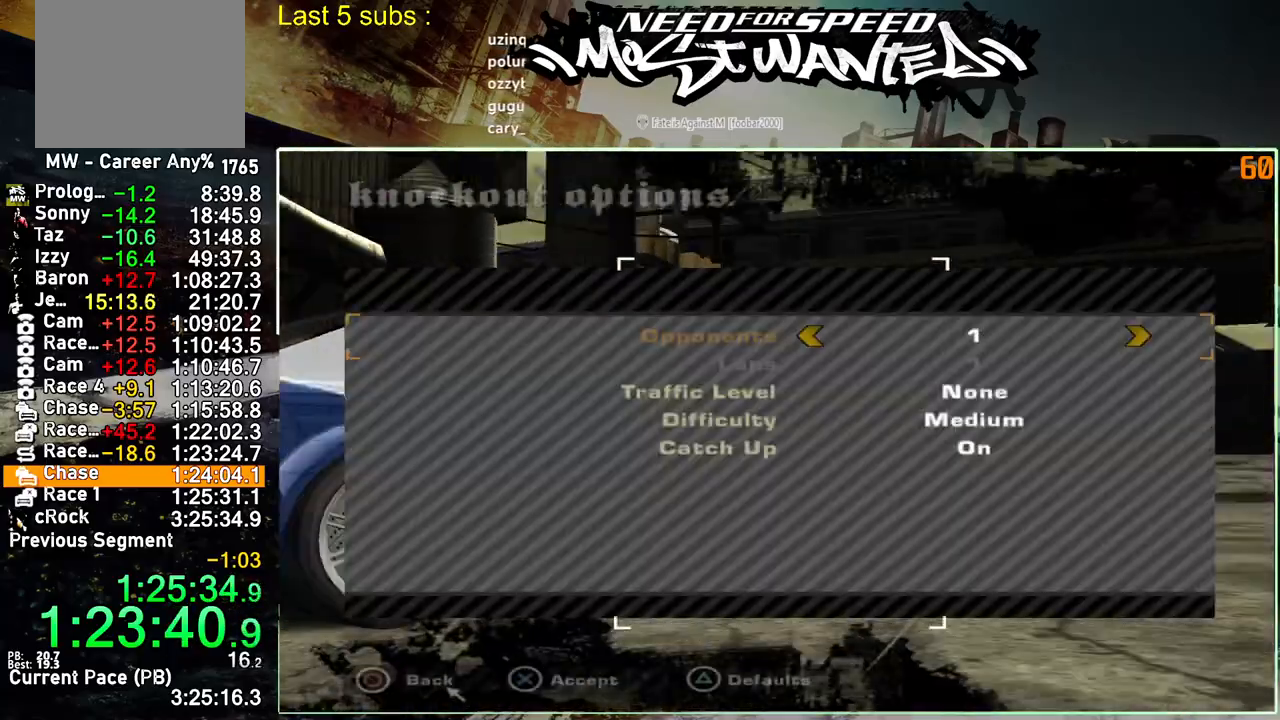
{"buttons": ["CIRCLE"], "left_stick": "center", "right_stick": "center", "events": [[50, "CIRCLE", "up"], [100, "CIRCLE", "down"], [200, "CIRCLE", "up"], [267, "CIRCLE", "down"], [367, "CIRCLE", "up"], [450, "CIRCLE", "down"]]}
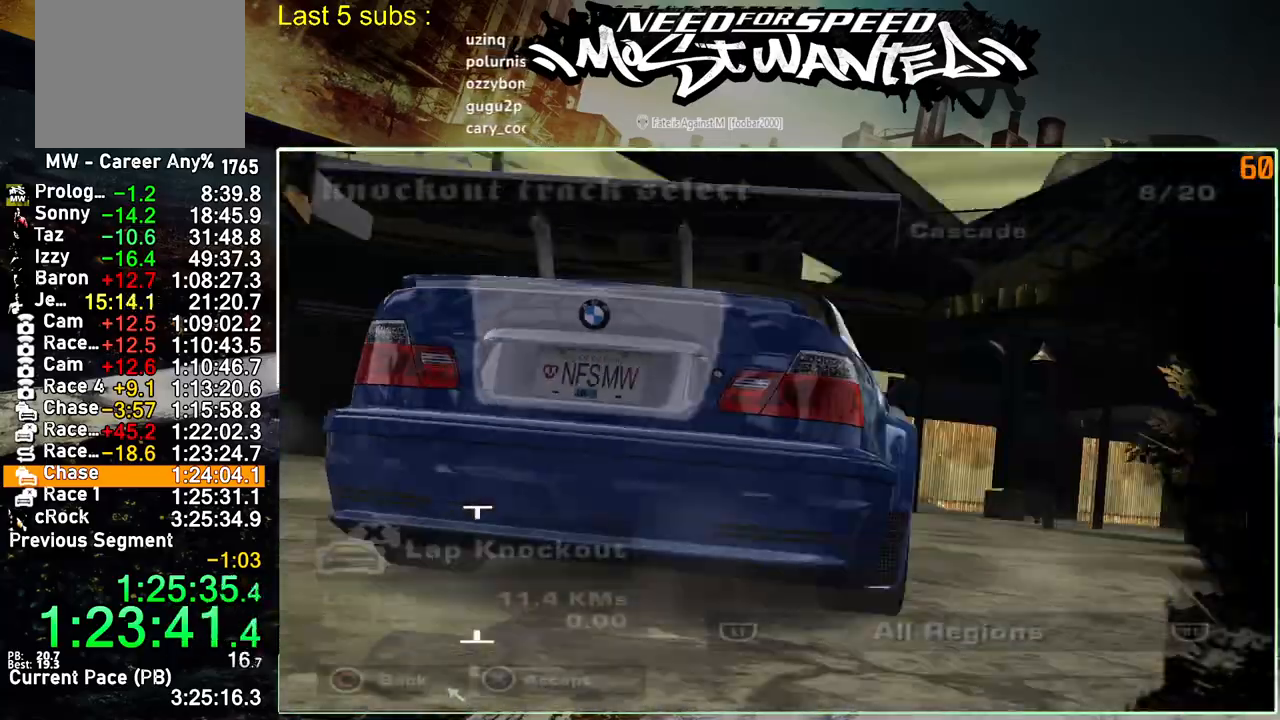
{"buttons": ["CIRCLE"], "left_stick": "center", "right_stick": "center", "events": [[33, "CIRCLE", "up"], [100, "CIRCLE", "down"], [200, "CIRCLE", "up"], [283, "CIRCLE", "down"], [383, "CIRCLE", "up"], [450, "CIRCLE", "down"]]}
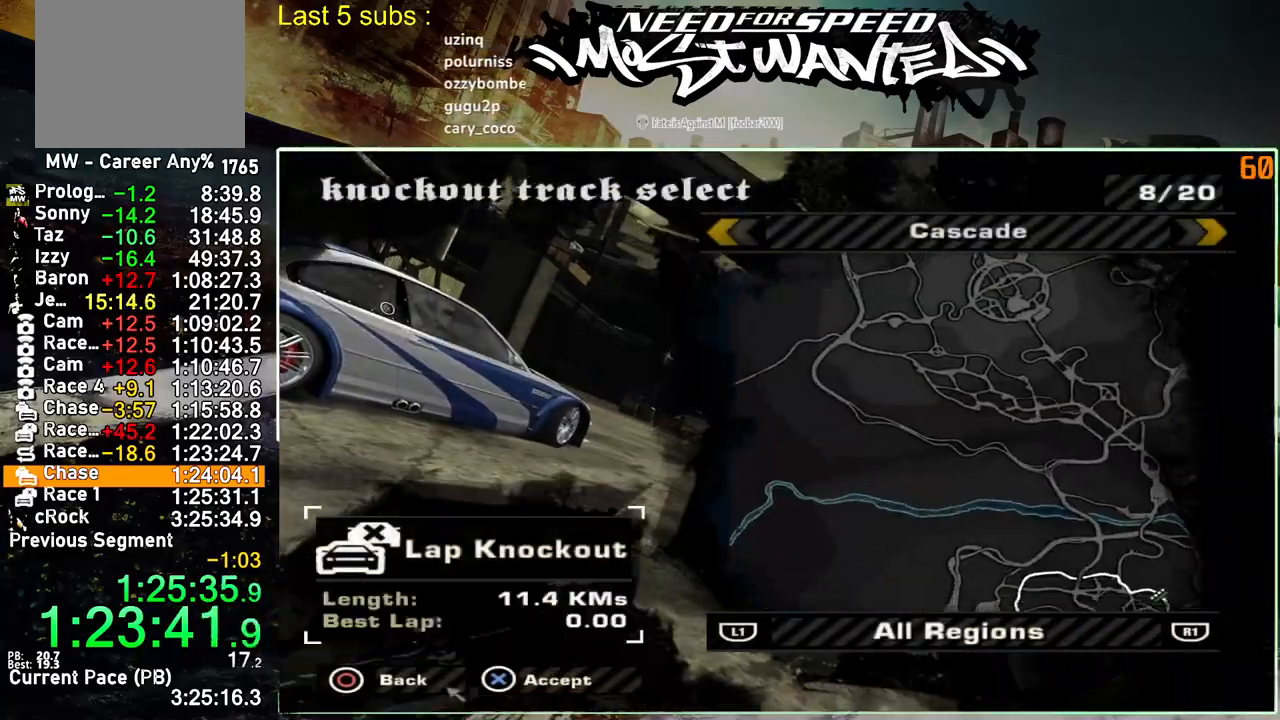
{"buttons": ["CIRCLE"], "left_stick": "center", "right_stick": "center", "events": [[50, "CIRCLE", "up"], [133, "CIRCLE", "down"], [217, "CIRCLE", "up"], [283, "CIRCLE", "down"], [383, "CIRCLE", "up"], [450, "CIRCLE", "down"]]}
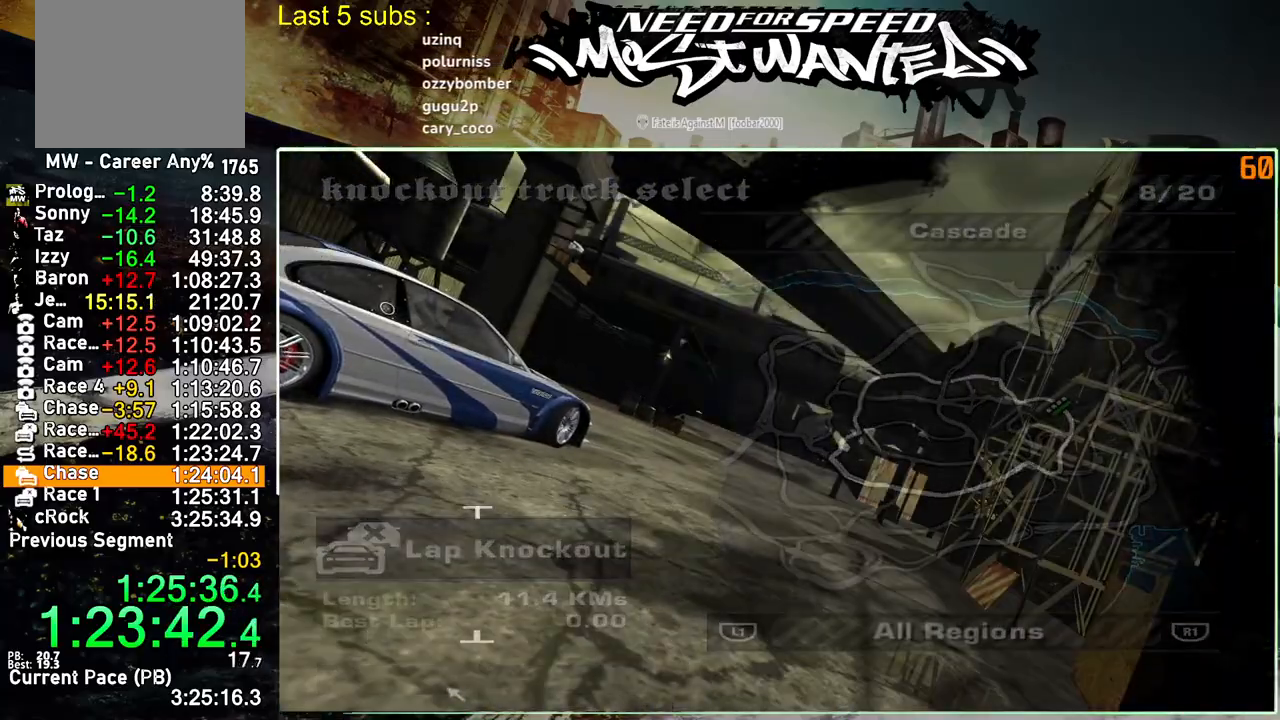
{"buttons": ["CIRCLE", "DPAD_LEFT"], "left_stick": "center", "right_stick": "center", "events": [[50, "CIRCLE", "up"], [133, "CIRCLE", "down"], [233, "CIRCLE", "up"], [283, "DPAD_LEFT", "down"], [317, "CIRCLE", "down"], [417, "CIRCLE", "up"], [500, "CIRCLE", "down"]]}